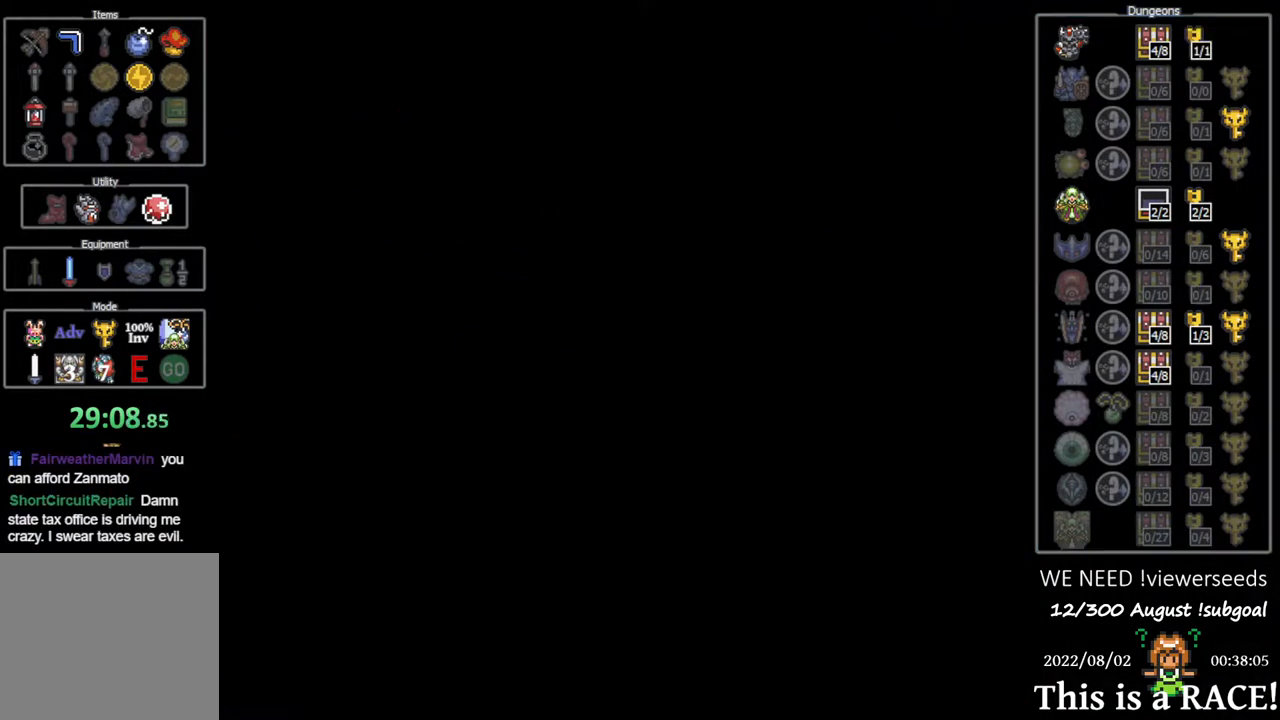
Gameplay with a controller (Nintendo layout); each line is a JSON object with the inputs held at the frame after it. "events" lists button and stick changes between this image and that frame as [ms after this image, input, new state], when the widget could be followed in between. Not read: L3 R3.
{"buttons": ["DPAD_UP"], "events": []}
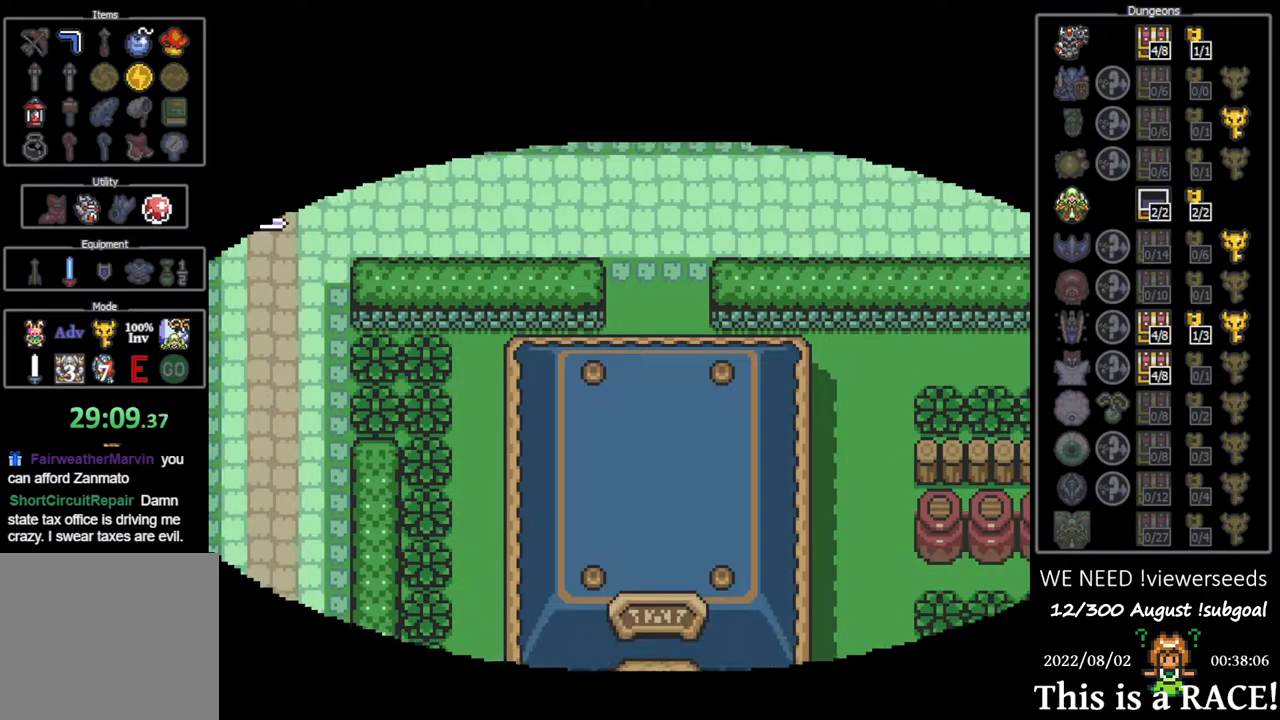
{"buttons": ["DPAD_UP"], "events": []}
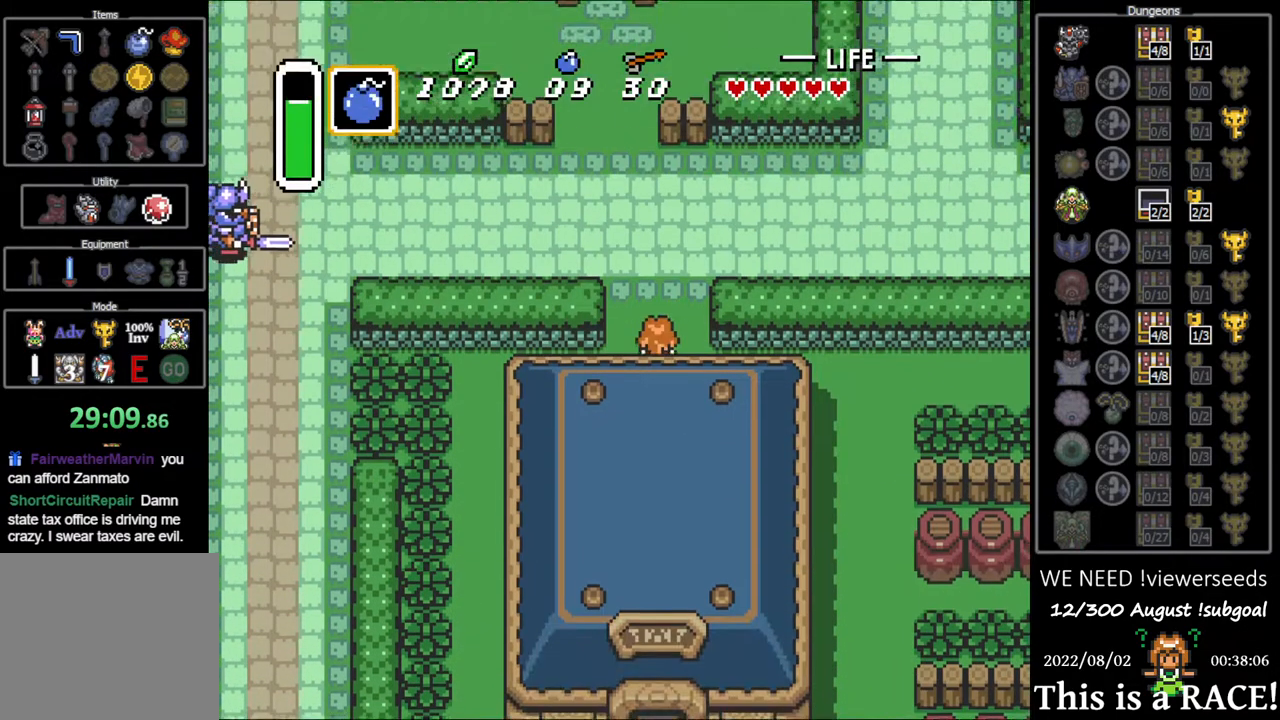
{"buttons": [], "events": [[400, "DPAD_UP", "up"]]}
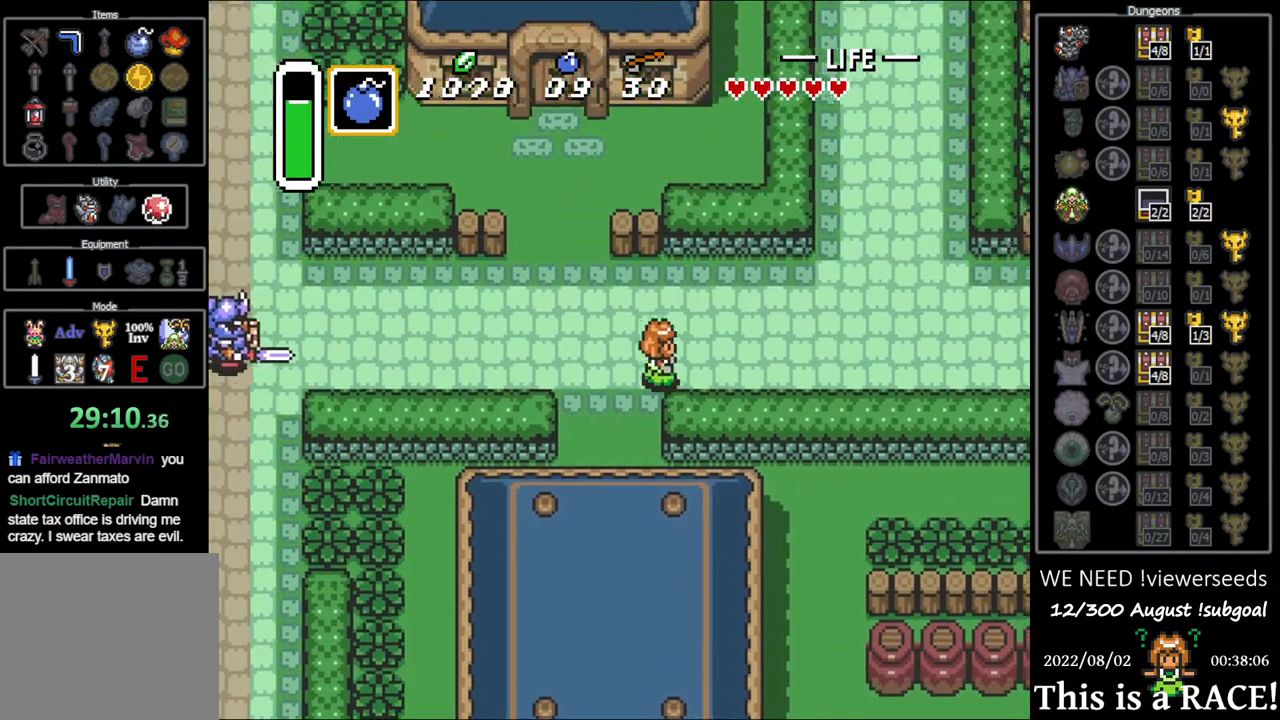
{"buttons": [], "events": [[67, "DPAD_DOWN", "down"], [133, "DPAD_DOWN", "up"]]}
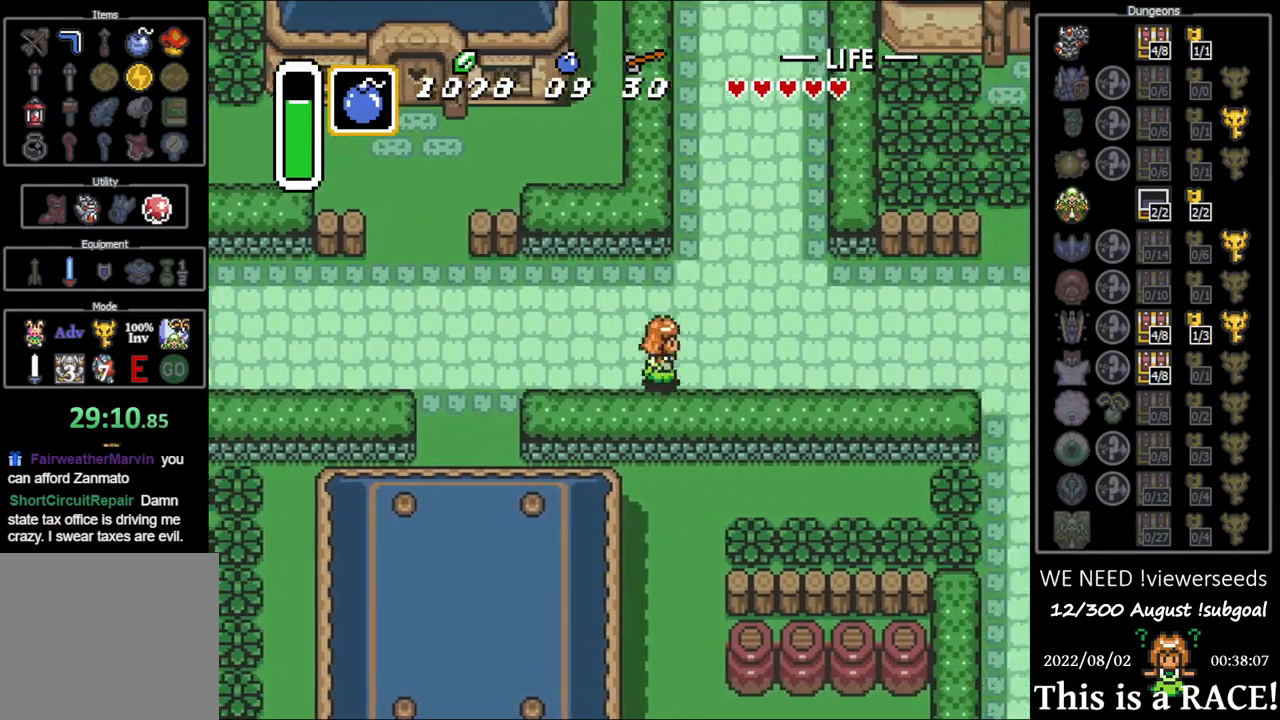
{"buttons": [], "events": []}
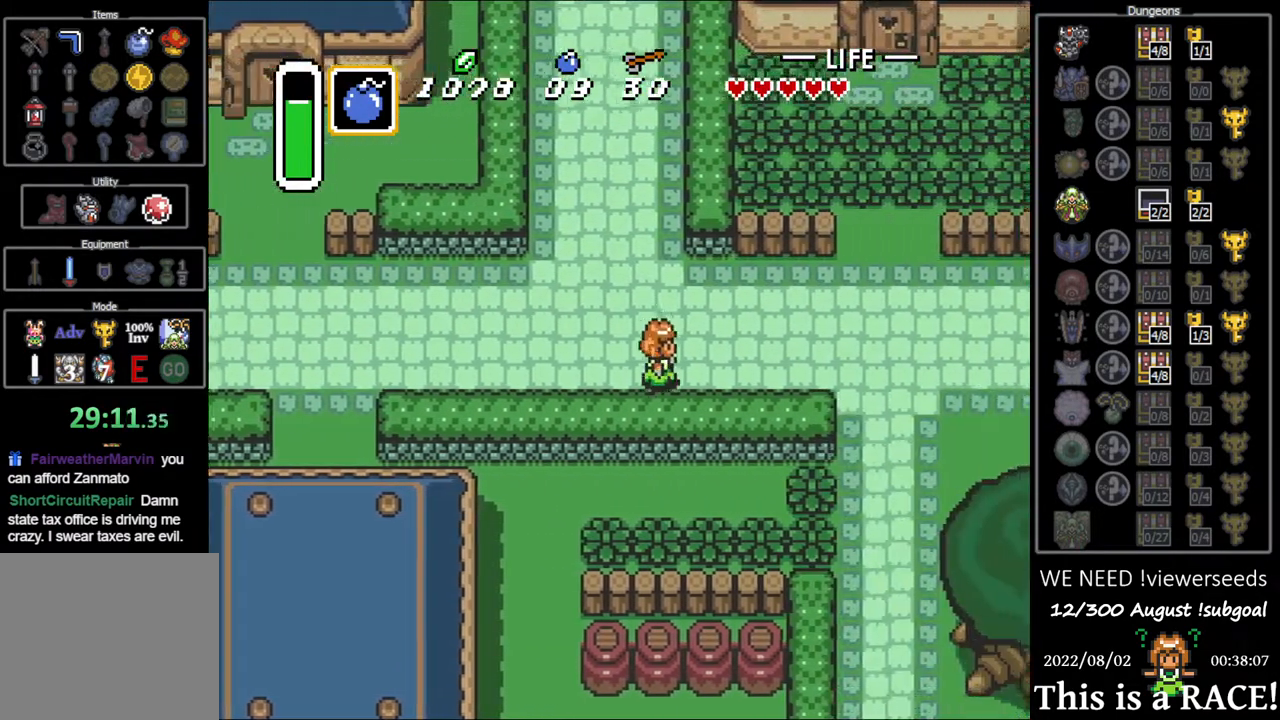
{"buttons": [], "events": []}
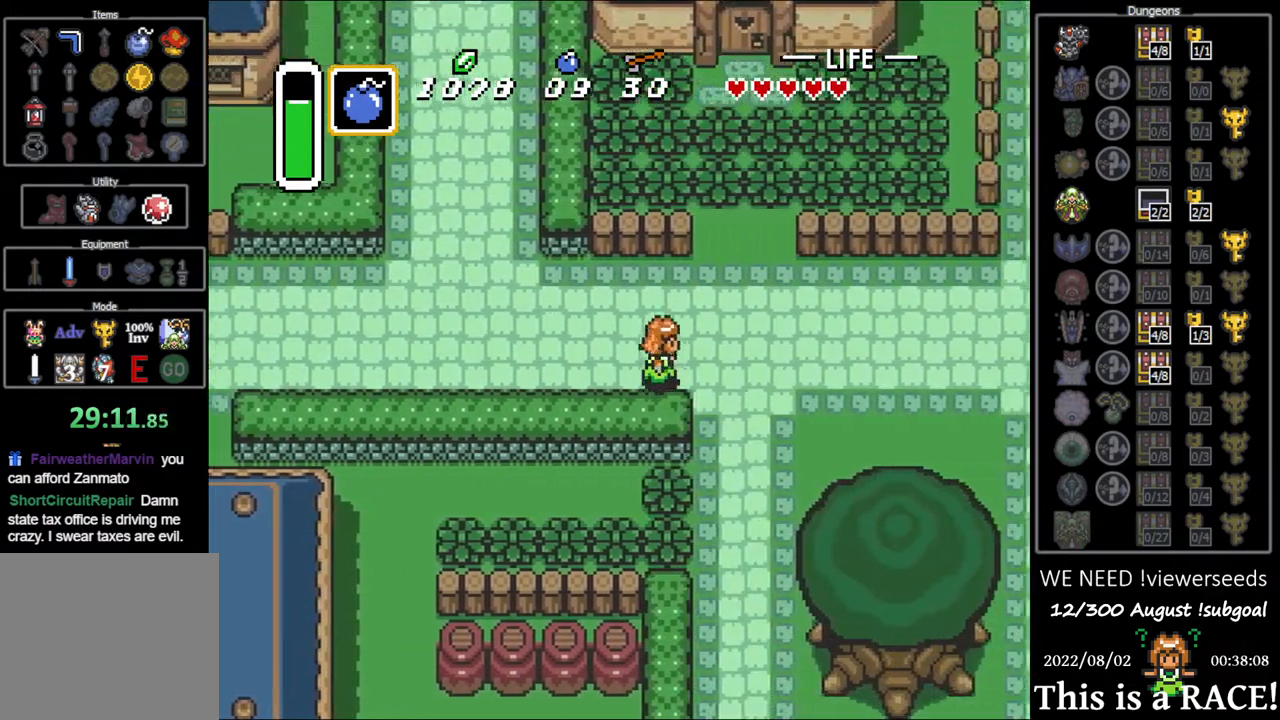
{"buttons": ["DPAD_DOWN"], "events": [[167, "DPAD_DOWN", "down"]]}
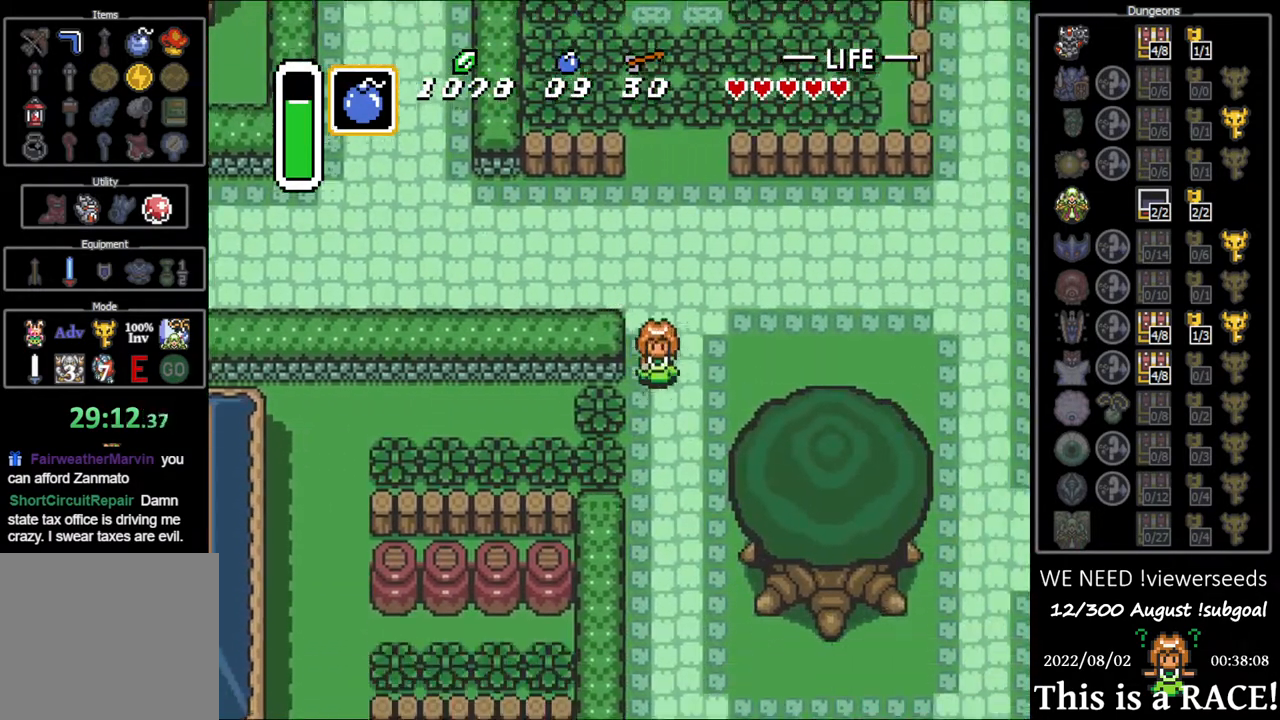
{"buttons": ["DPAD_DOWN"], "events": []}
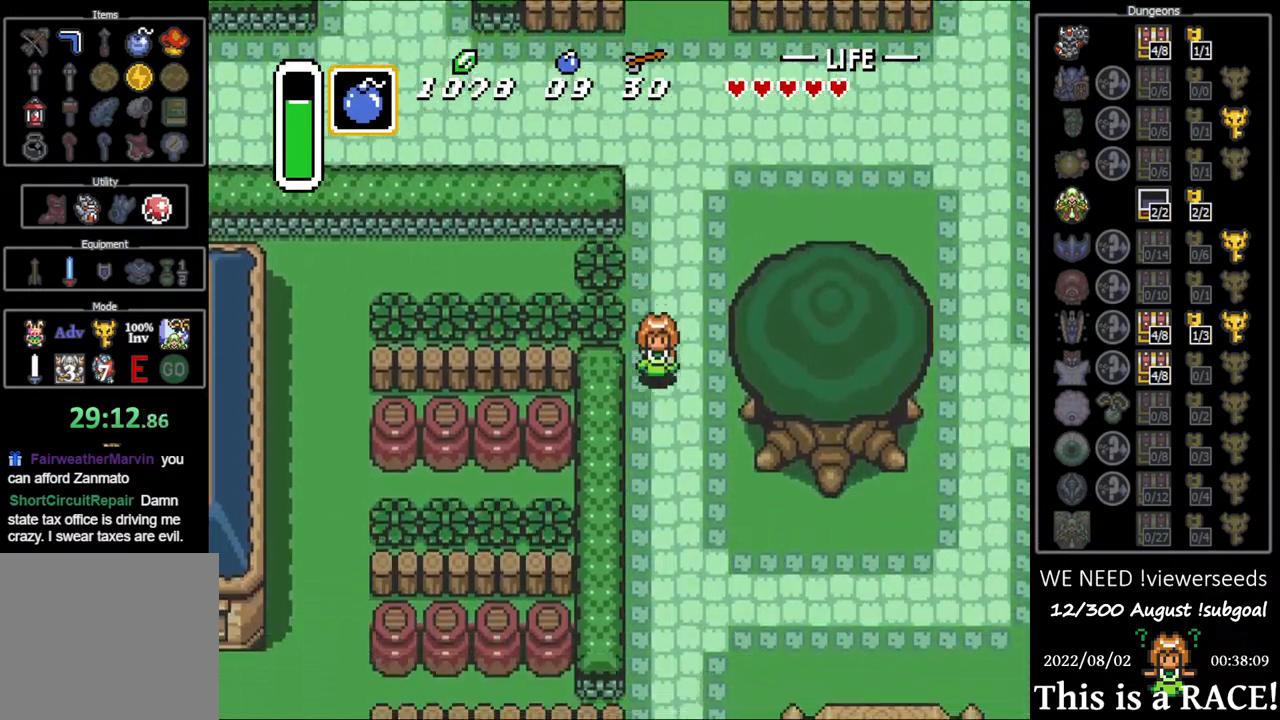
{"buttons": ["DPAD_DOWN"], "events": []}
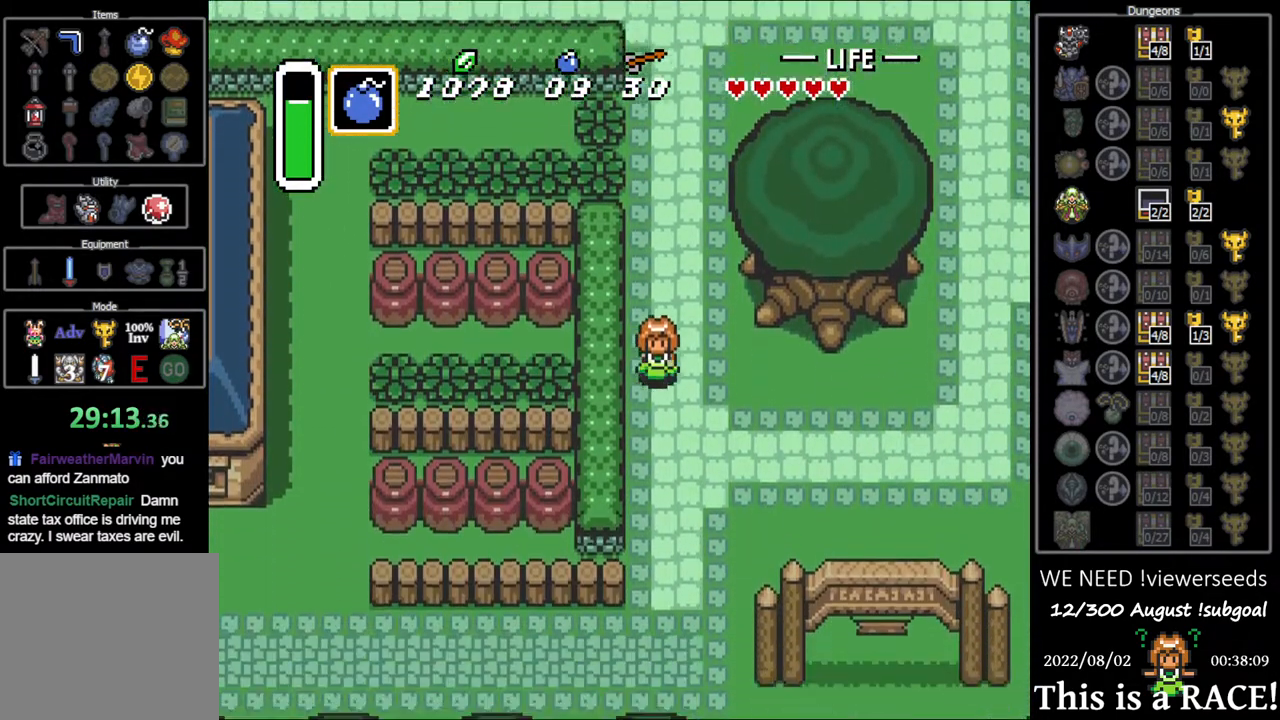
{"buttons": ["DPAD_DOWN"], "events": []}
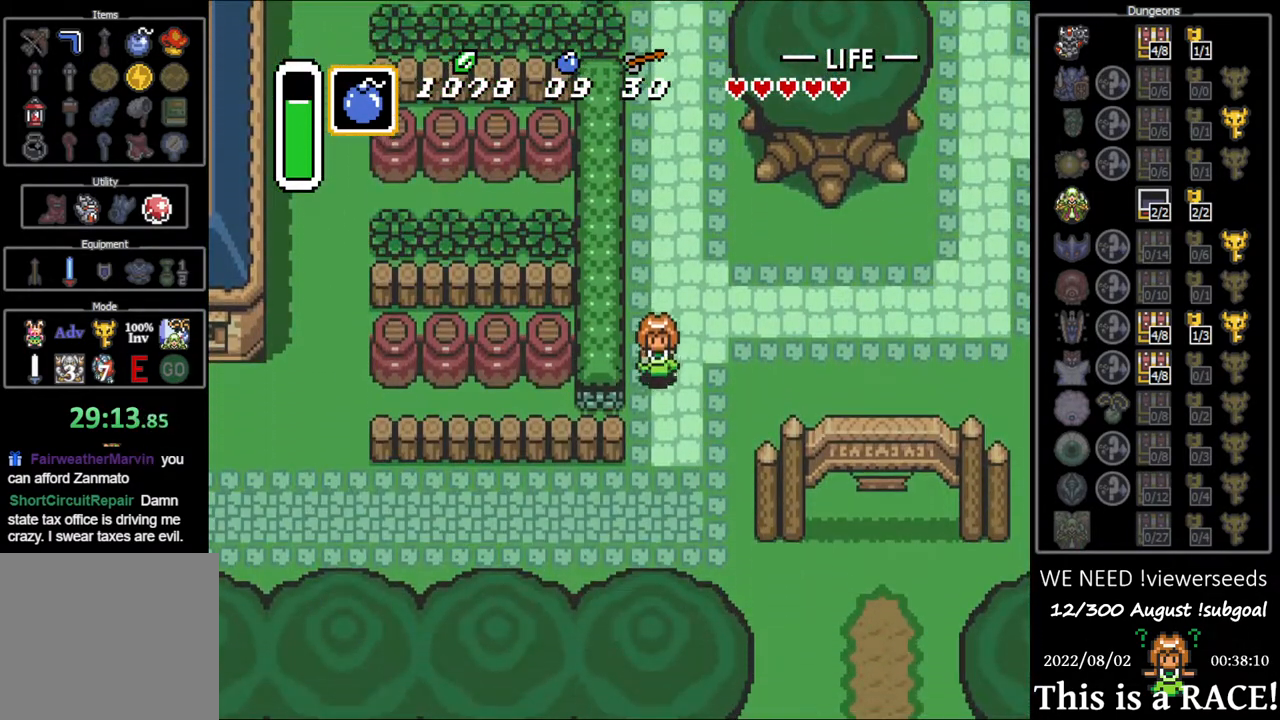
{"buttons": ["DPAD_DOWN"], "events": []}
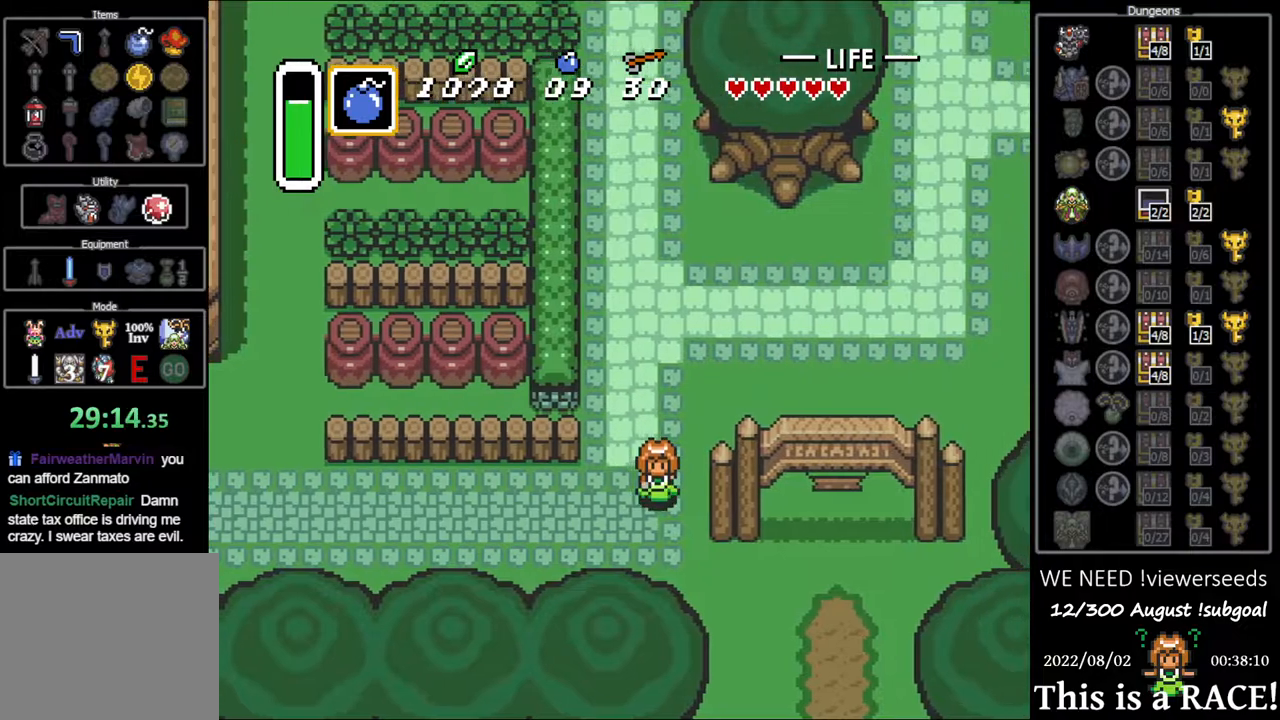
{"buttons": ["DPAD_DOWN"], "events": []}
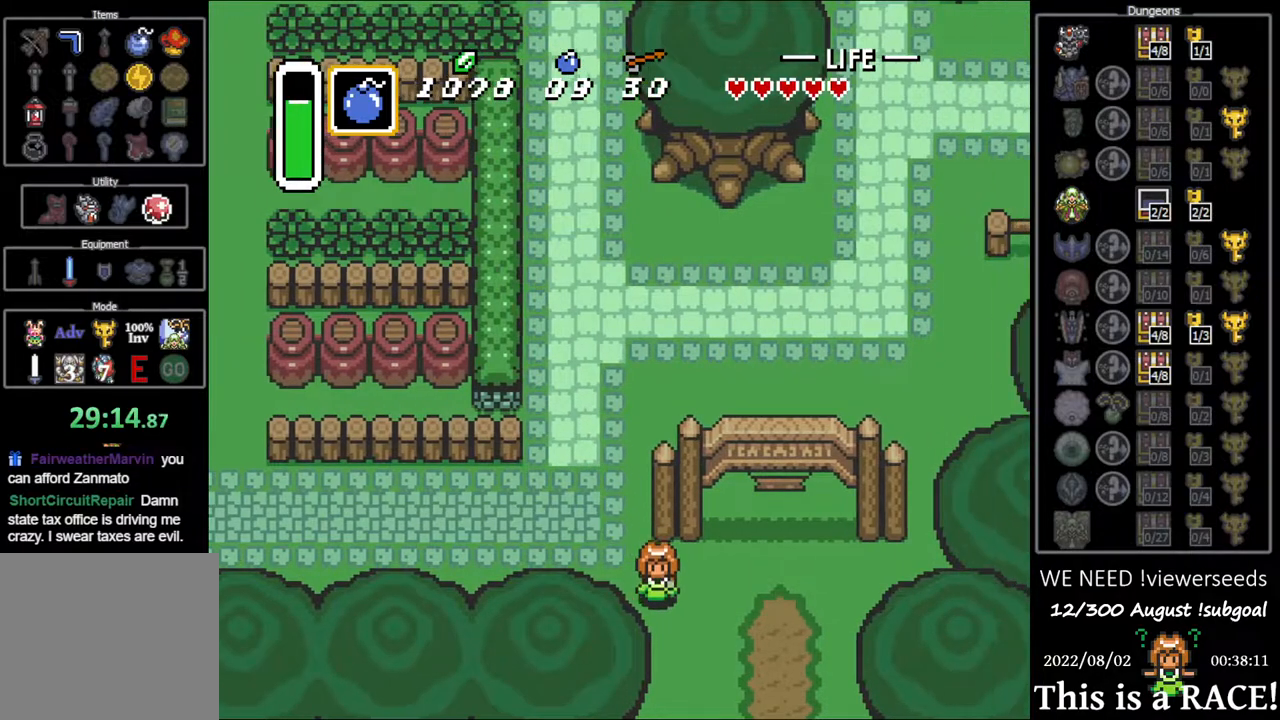
{"buttons": ["DPAD_DOWN"], "events": []}
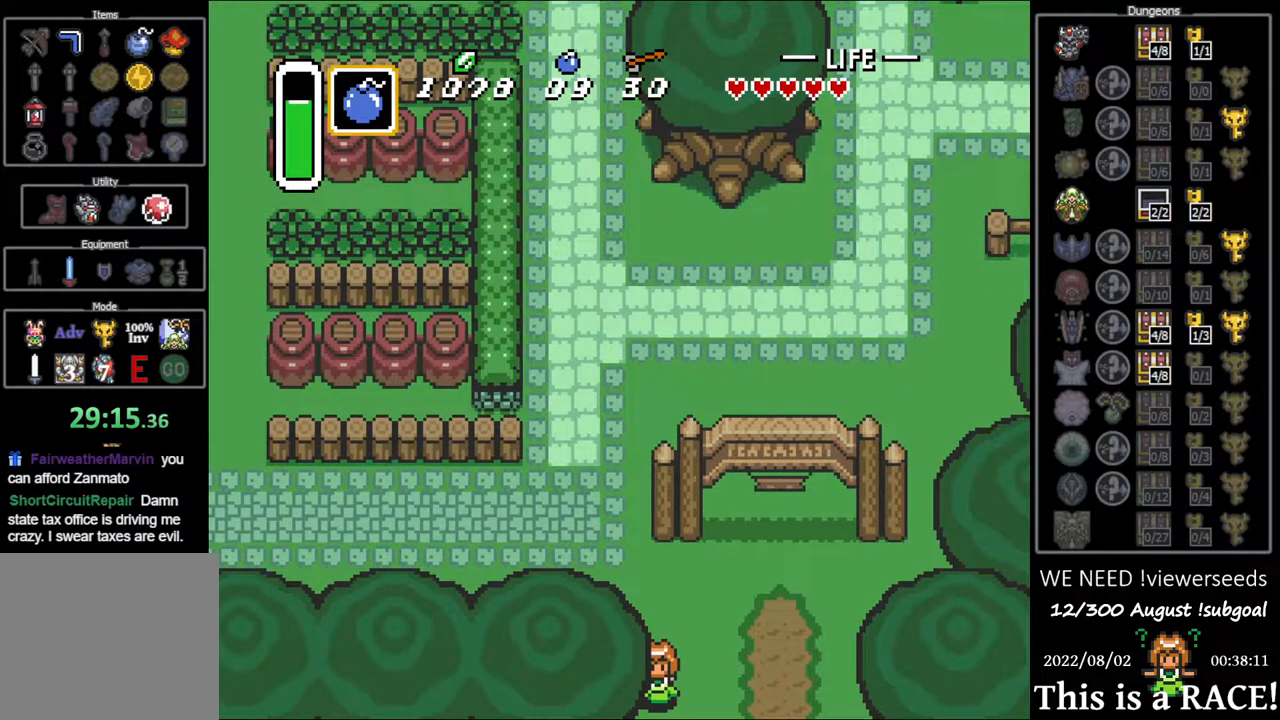
{"buttons": ["DPAD_DOWN"], "events": []}
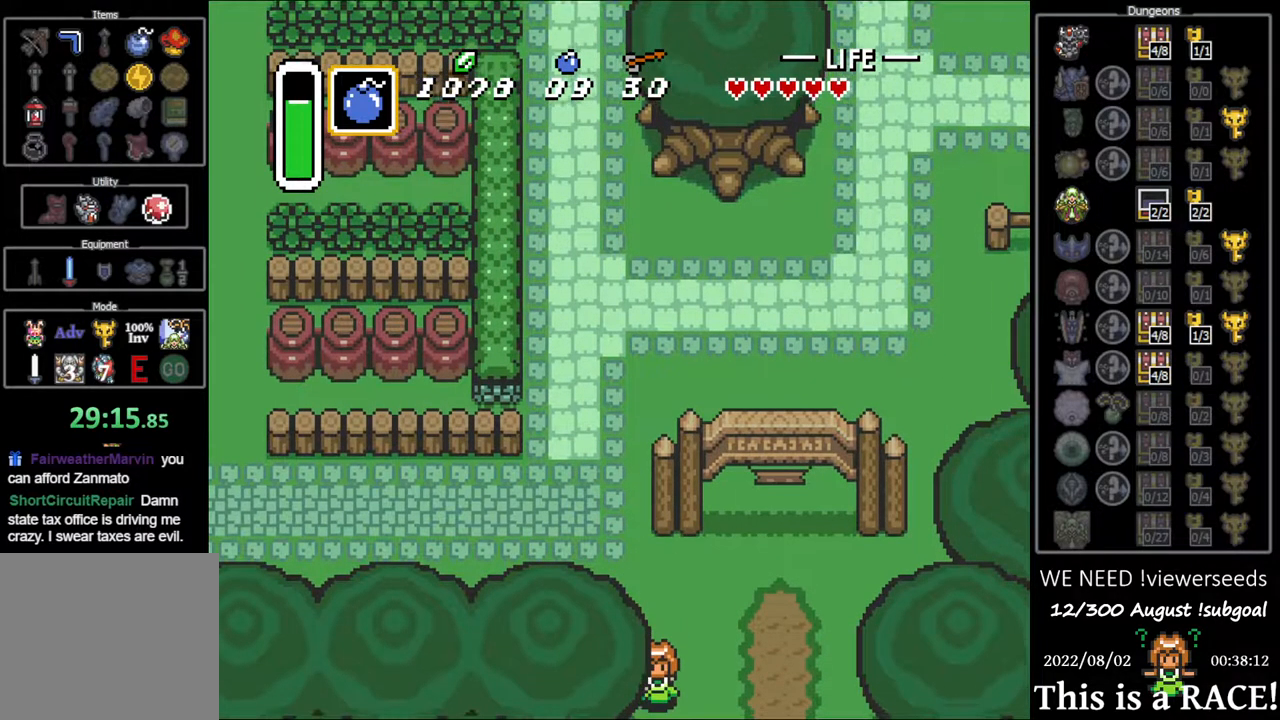
{"buttons": ["DPAD_DOWN"], "events": []}
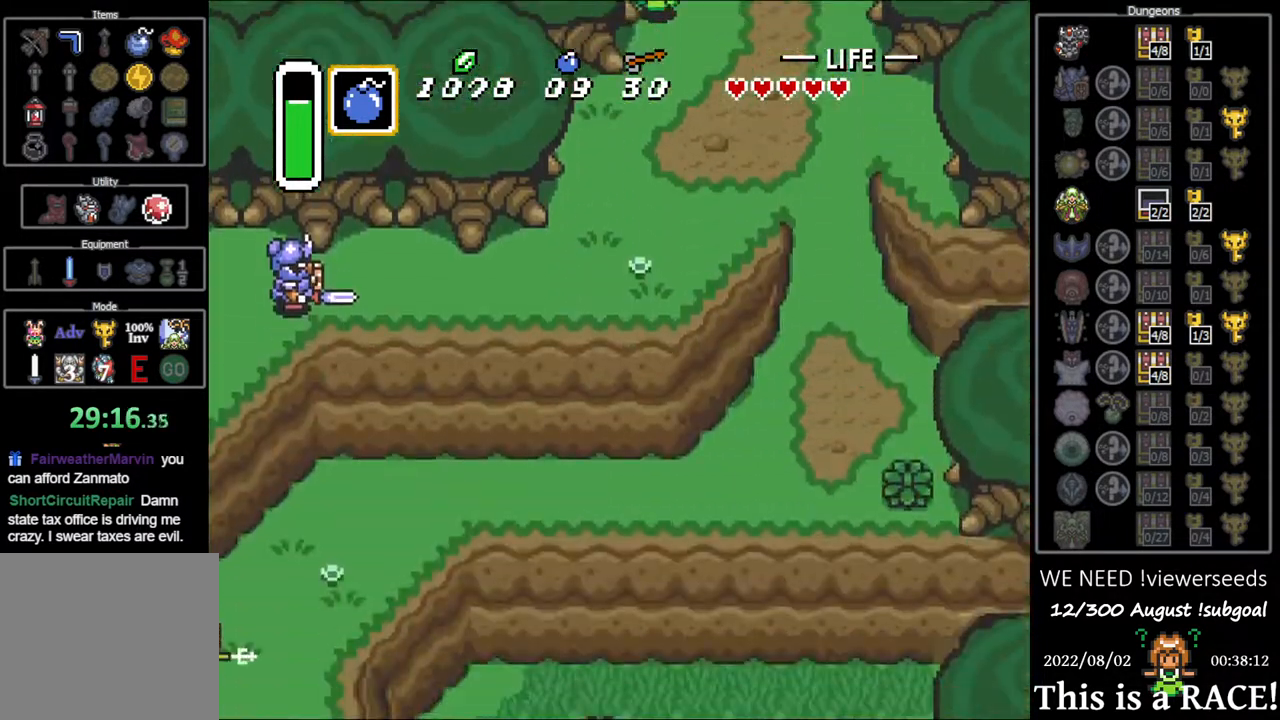
{"buttons": ["DPAD_DOWN"], "events": []}
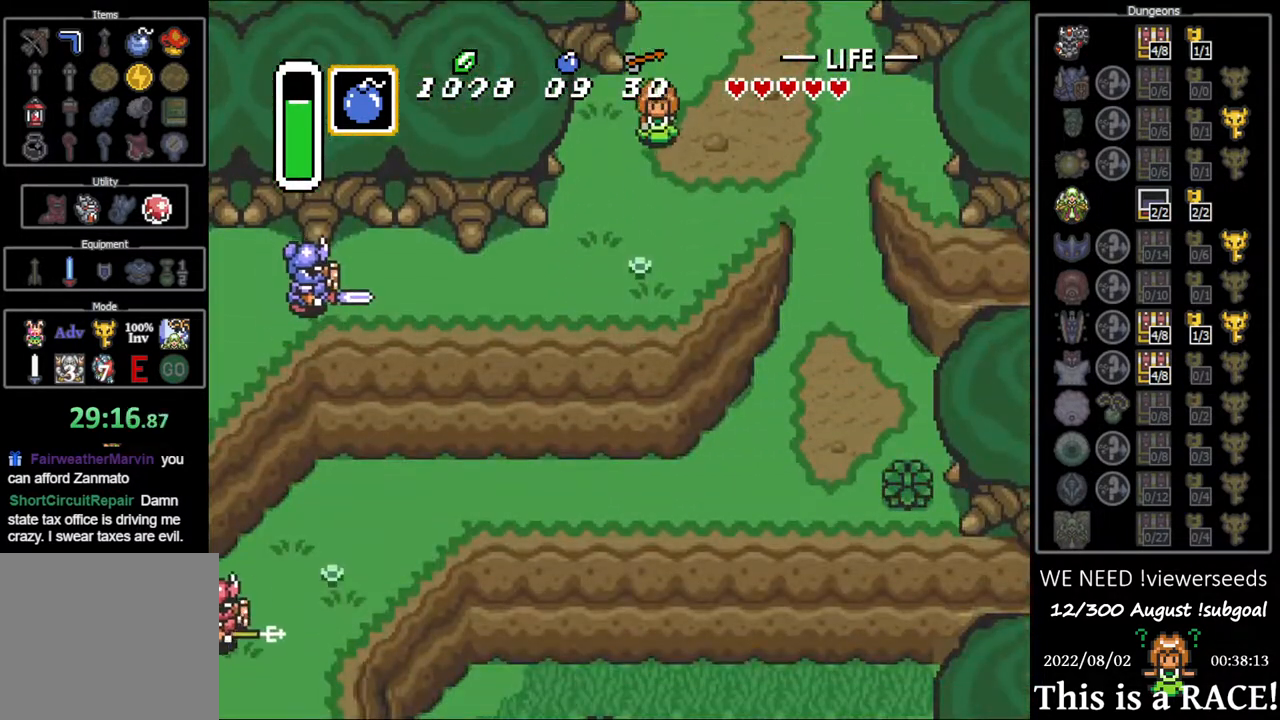
{"buttons": ["DPAD_DOWN", "DPAD_LEFT"], "events": [[367, "DPAD_LEFT", "down"]]}
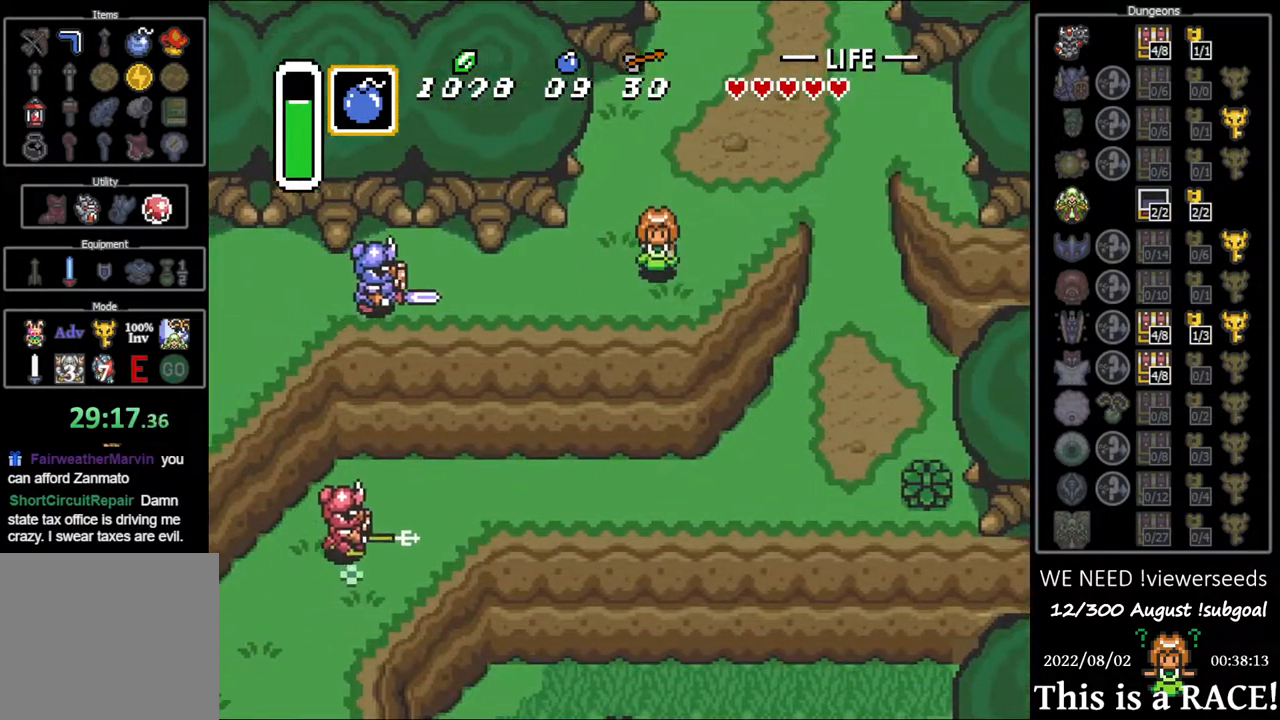
{"buttons": ["DPAD_UP", "DPAD_LEFT"], "events": [[183, "DPAD_DOWN", "up"], [317, "DPAD_UP", "down"]]}
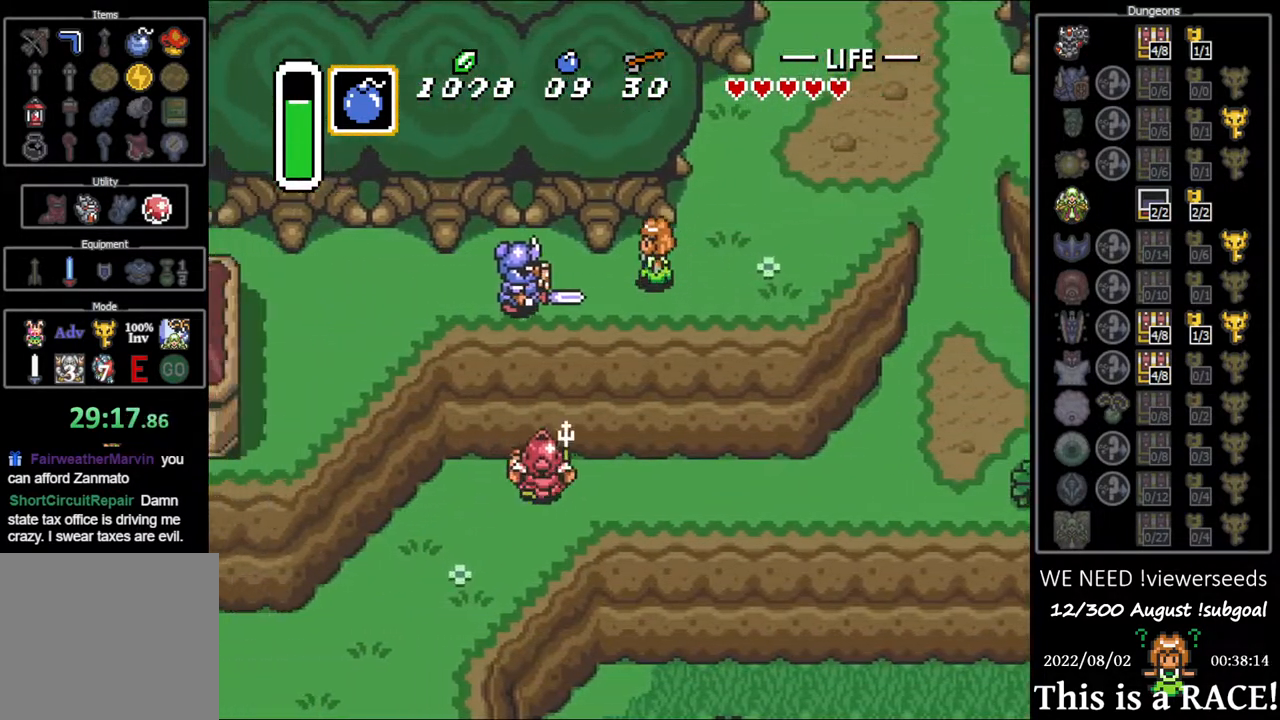
{"buttons": ["DPAD_LEFT"], "events": [[50, "DPAD_UP", "up"], [150, "B", "down"], [467, "B", "up"]]}
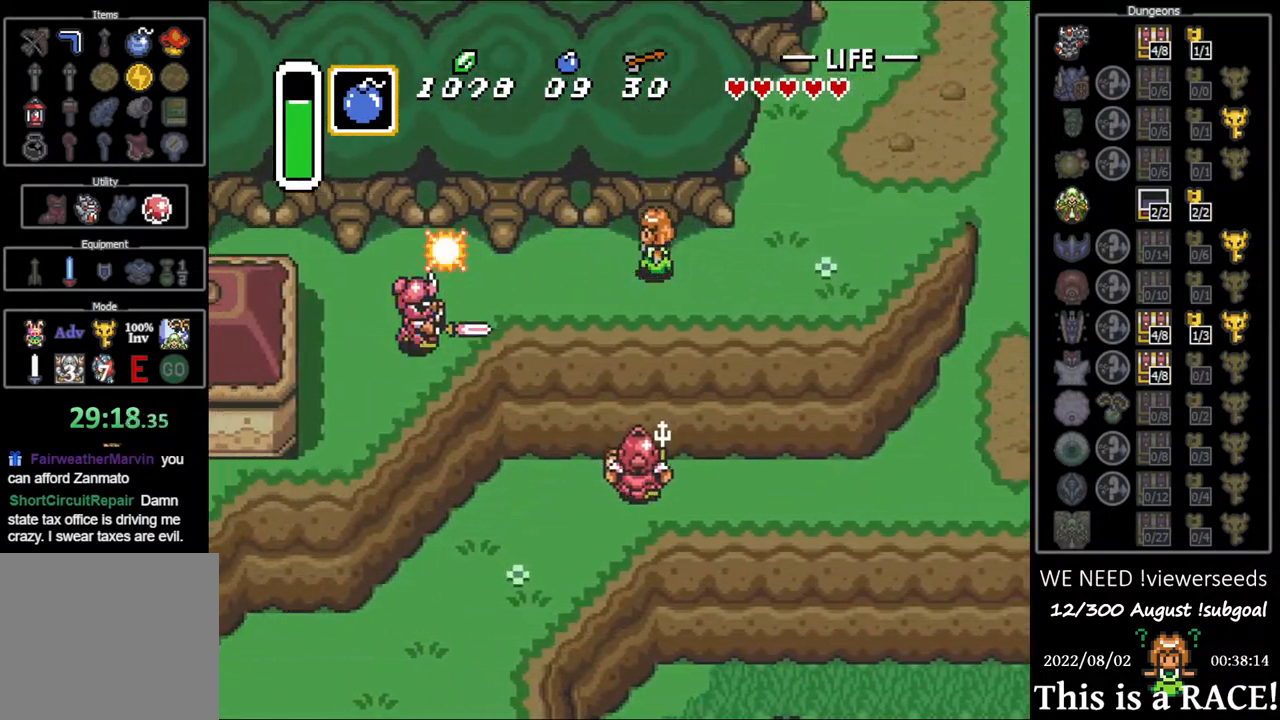
{"buttons": ["B", "DPAD_LEFT"], "events": [[400, "B", "down"]]}
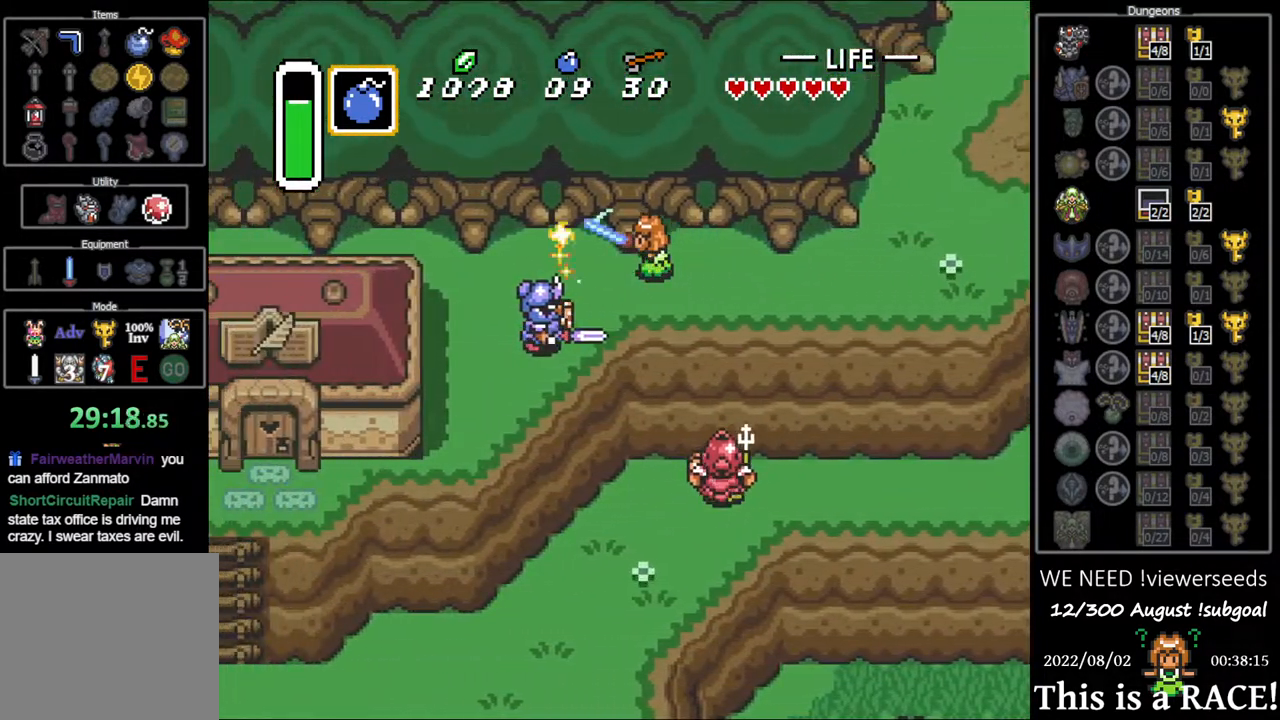
{"buttons": ["DPAD_LEFT"], "events": [[450, "B", "up"]]}
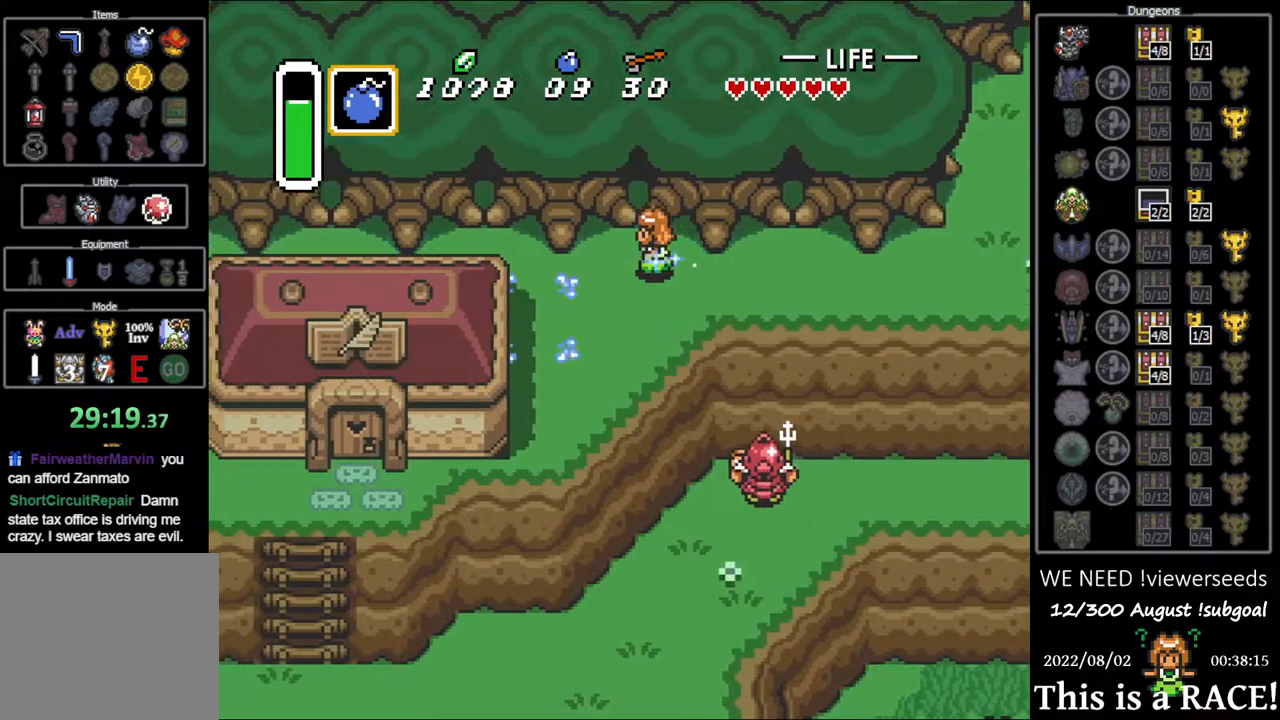
{"buttons": ["DPAD_LEFT"], "events": [[350, "DPAD_UP", "down"], [383, "DPAD_UP", "up"]]}
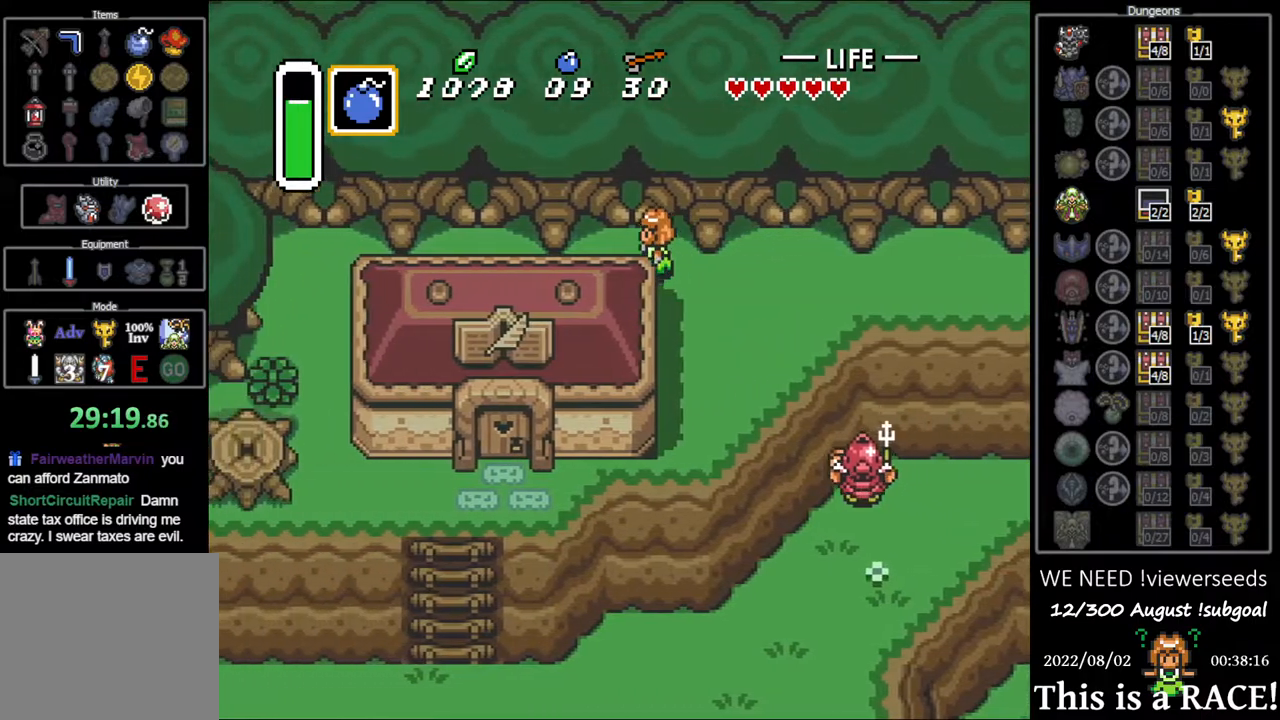
{"buttons": ["DPAD_LEFT"], "events": []}
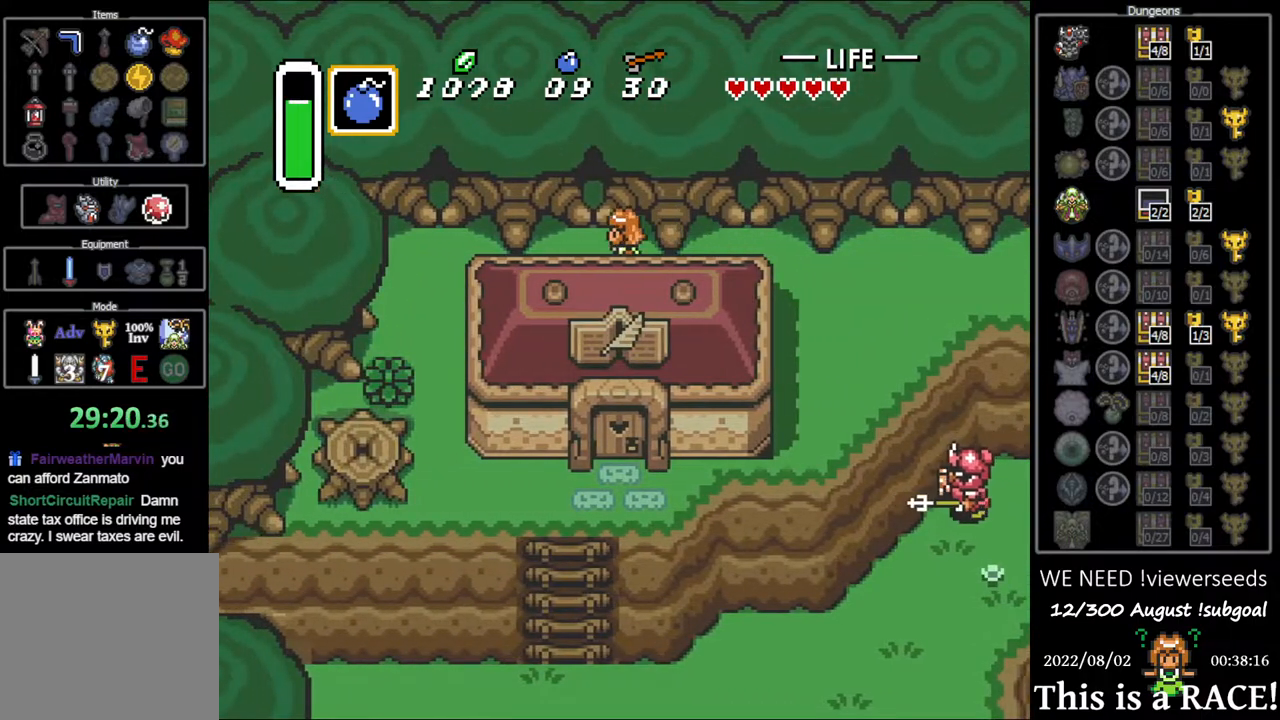
{"buttons": ["DPAD_LEFT"], "events": []}
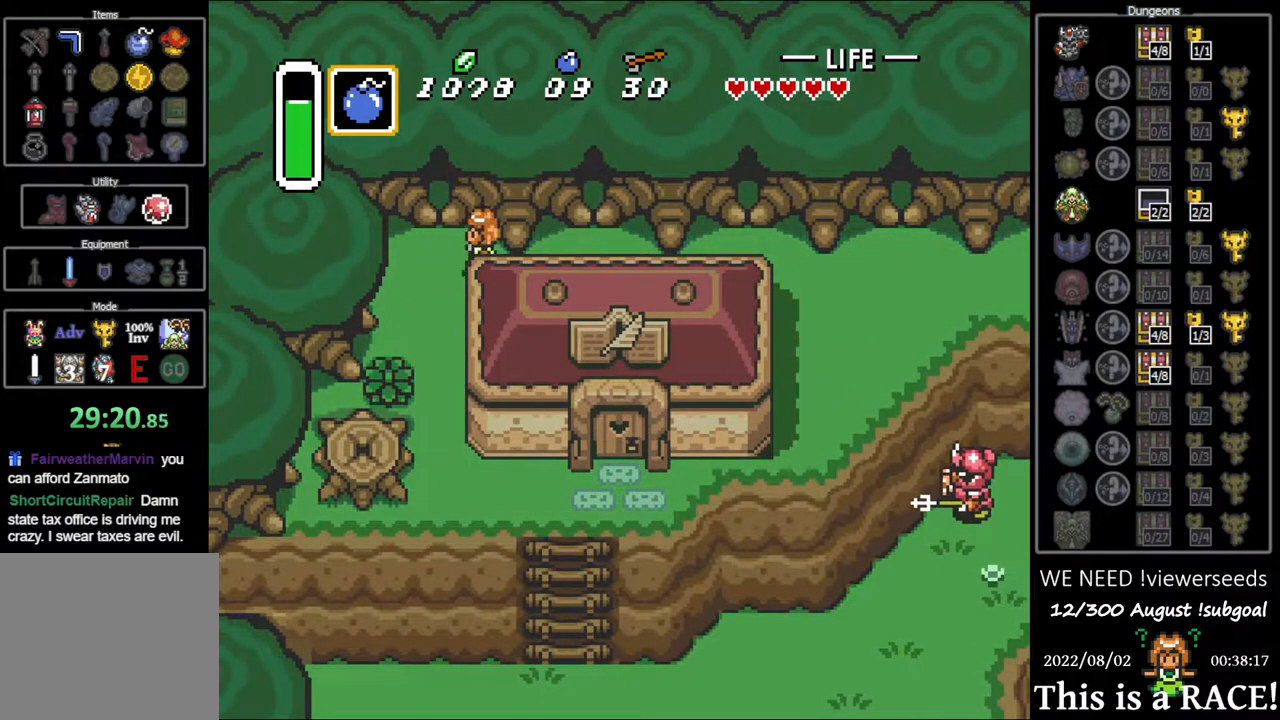
{"buttons": ["DPAD_DOWN"], "events": [[83, "DPAD_DOWN", "down"], [150, "DPAD_LEFT", "up"]]}
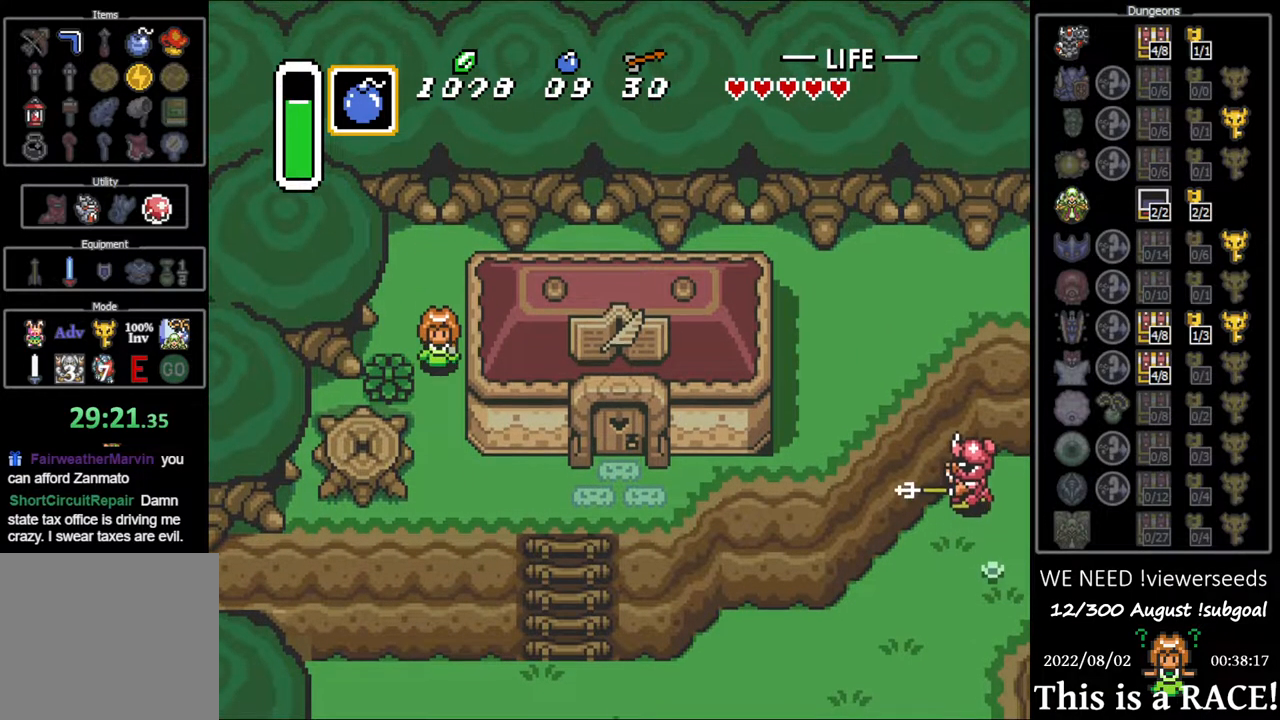
{"buttons": [], "events": [[433, "DPAD_DOWN", "up"]]}
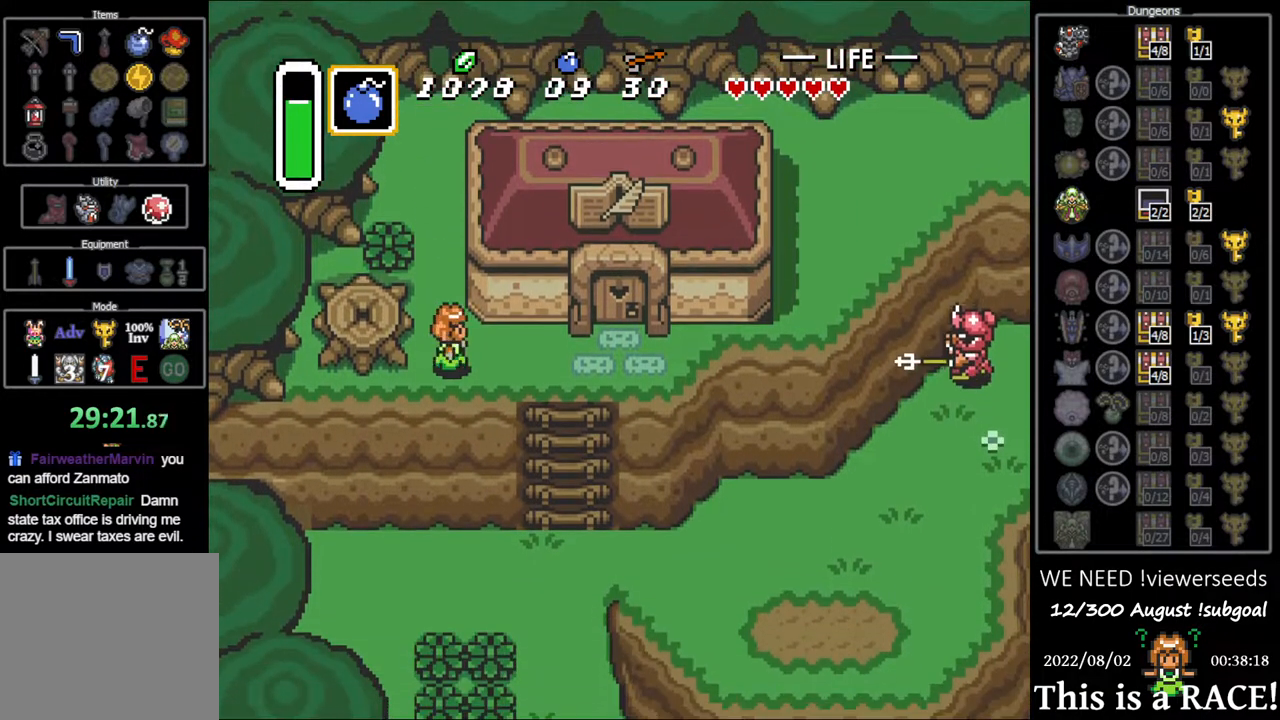
{"buttons": [], "events": []}
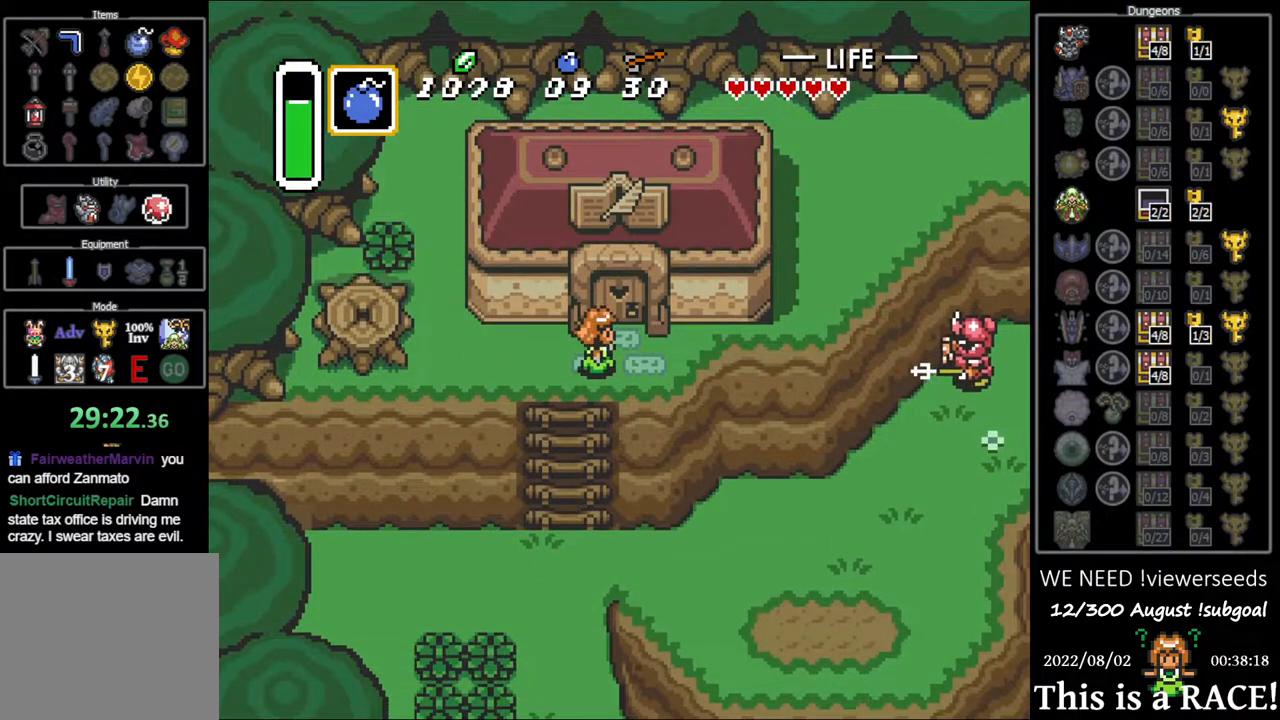
{"buttons": ["DPAD_UP"], "events": [[50, "DPAD_UP", "down"]]}
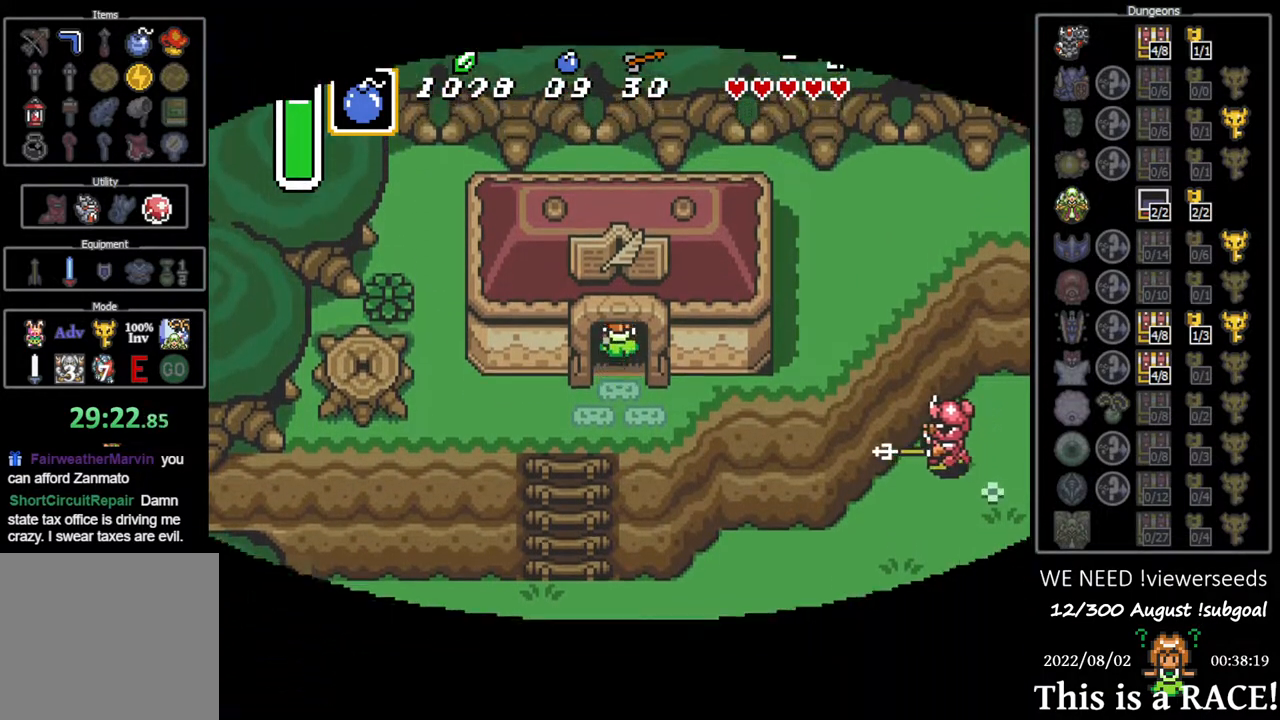
{"buttons": ["DPAD_DOWN"], "events": [[17, "DPAD_UP", "up"], [150, "DPAD_DOWN", "down"]]}